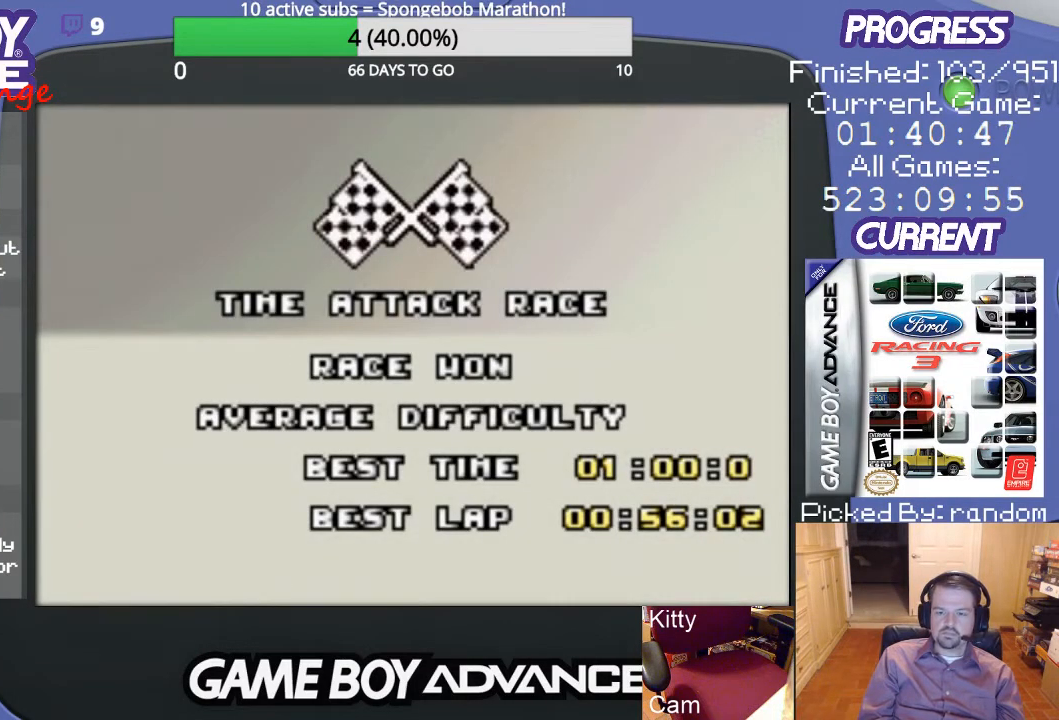
Gameplay with a controller (Nintendo layout); each line is a JSON object with the inputs held at the frame after it. "events" lists button and stick changes between this image and that frame as [ms after this image, input, new state], when the widget could be followed in between. Not read: L3 R3.
{"buttons": [], "events": [[267, "A", "down"], [333, "A", "up"]]}
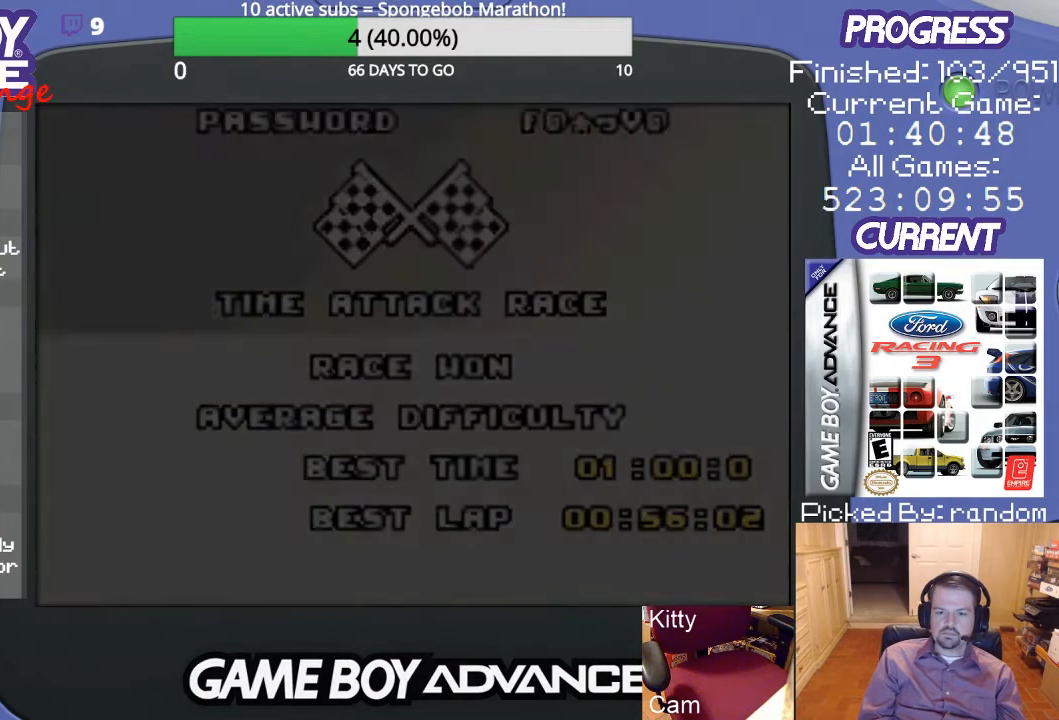
{"buttons": [], "events": []}
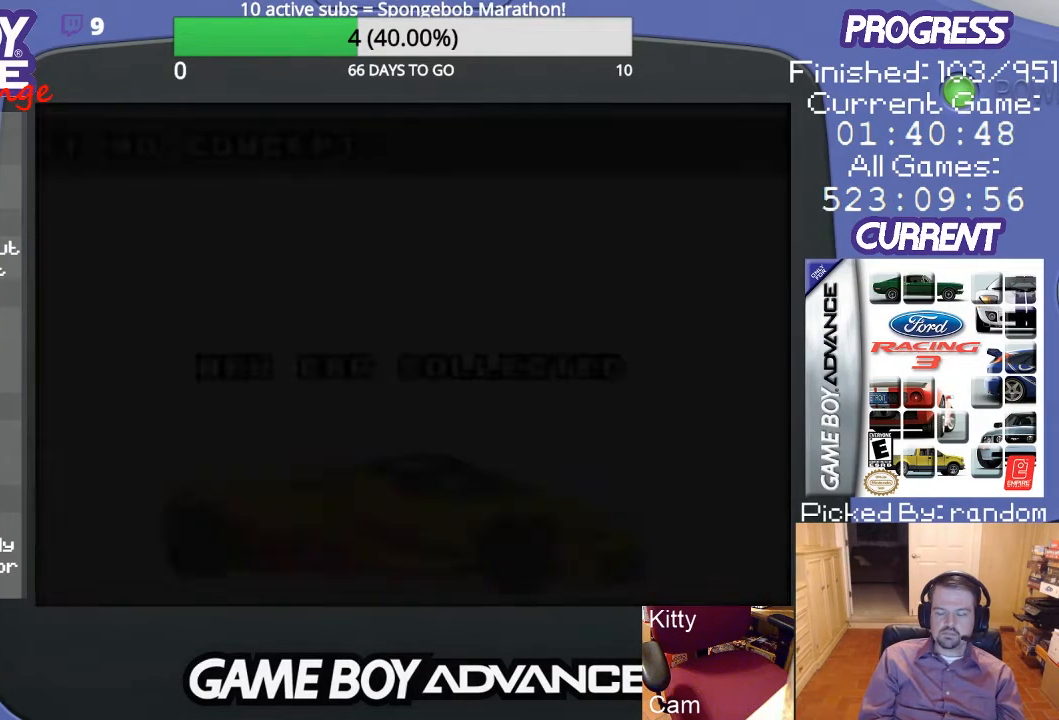
{"buttons": [], "events": []}
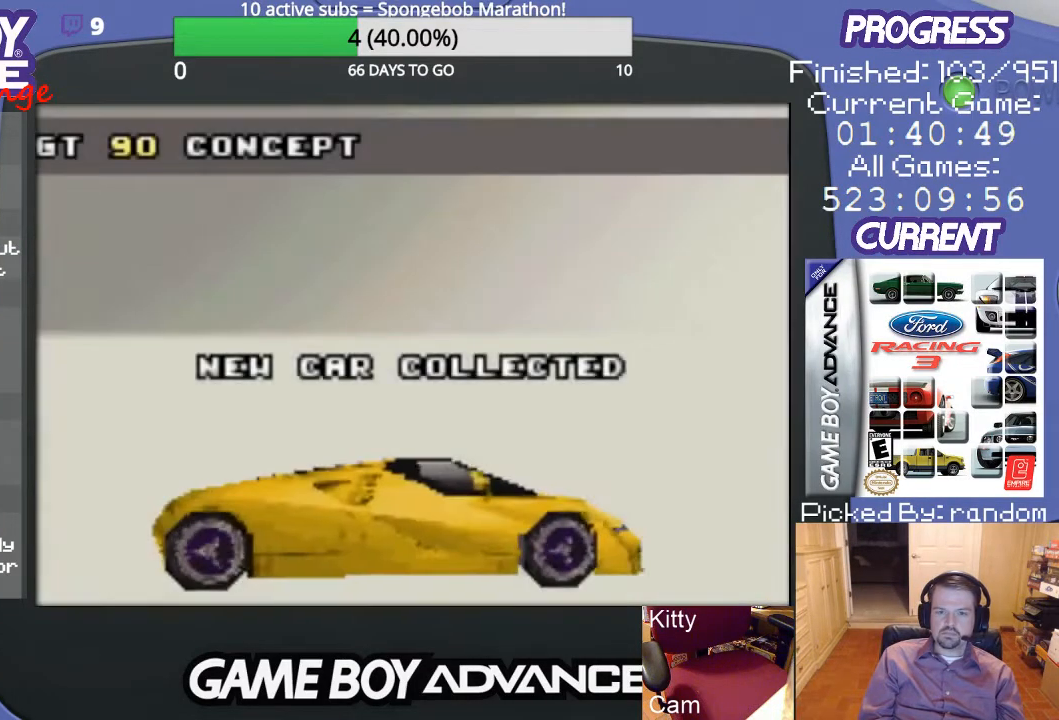
{"buttons": [], "events": []}
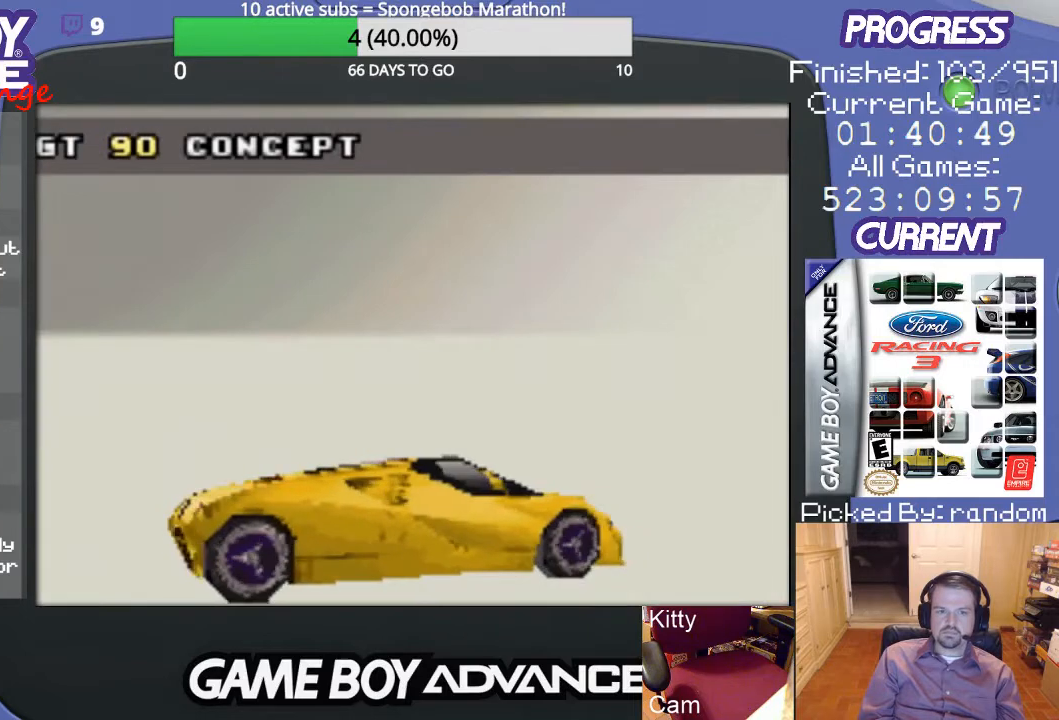
{"buttons": [], "events": []}
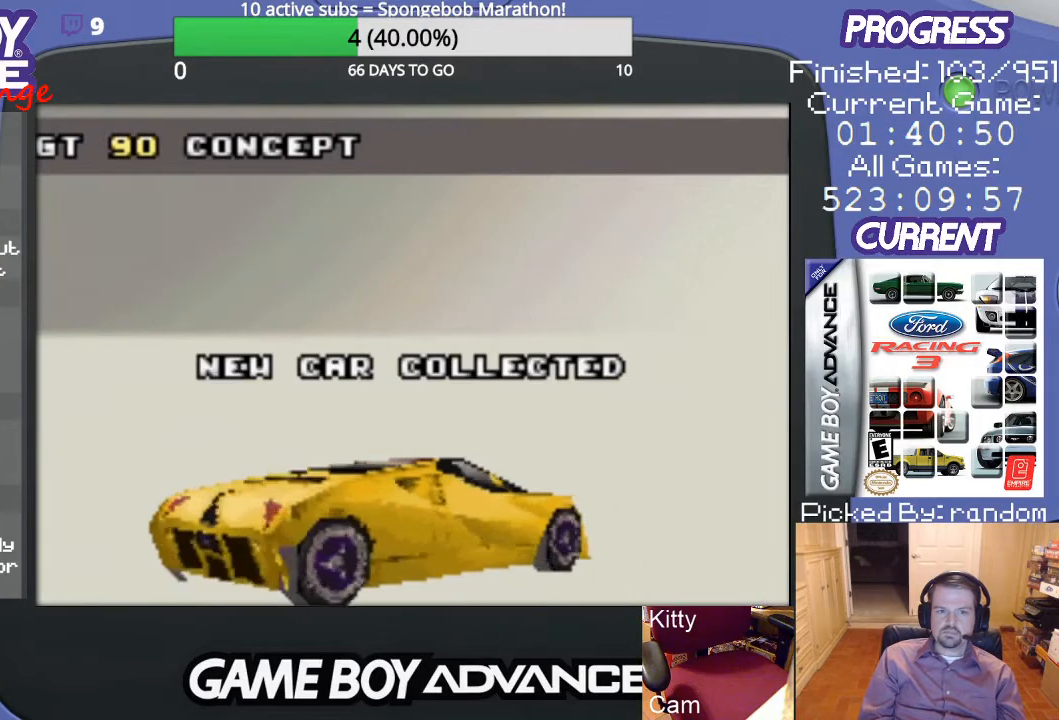
{"buttons": [], "events": []}
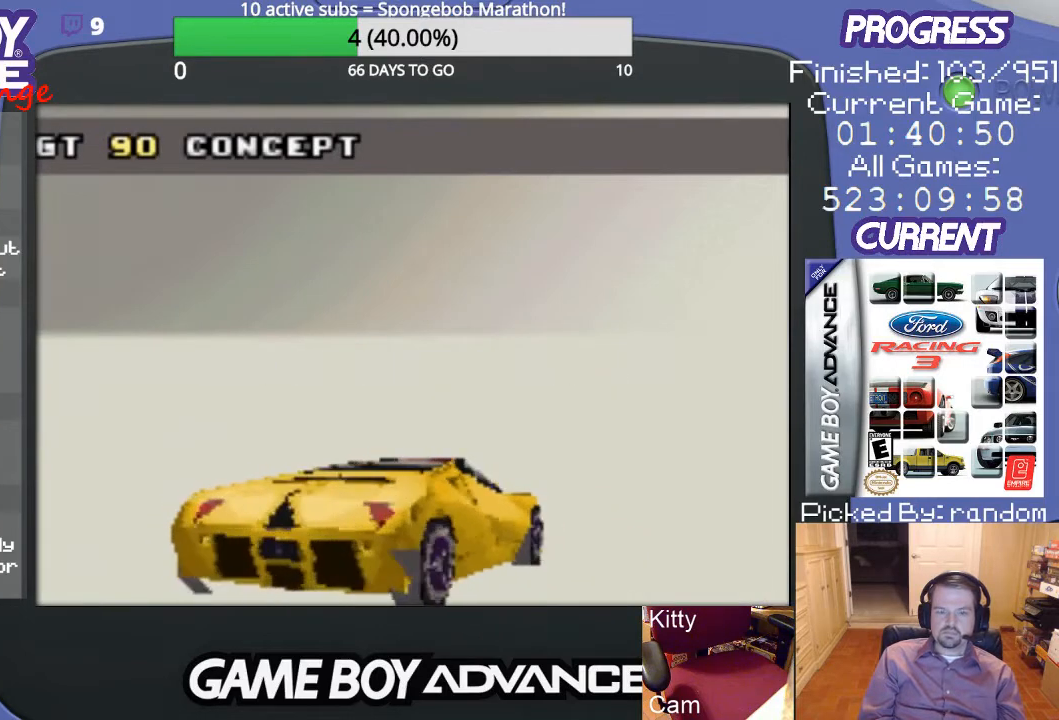
{"buttons": [], "events": [[33, "A", "down"], [200, "A", "up"]]}
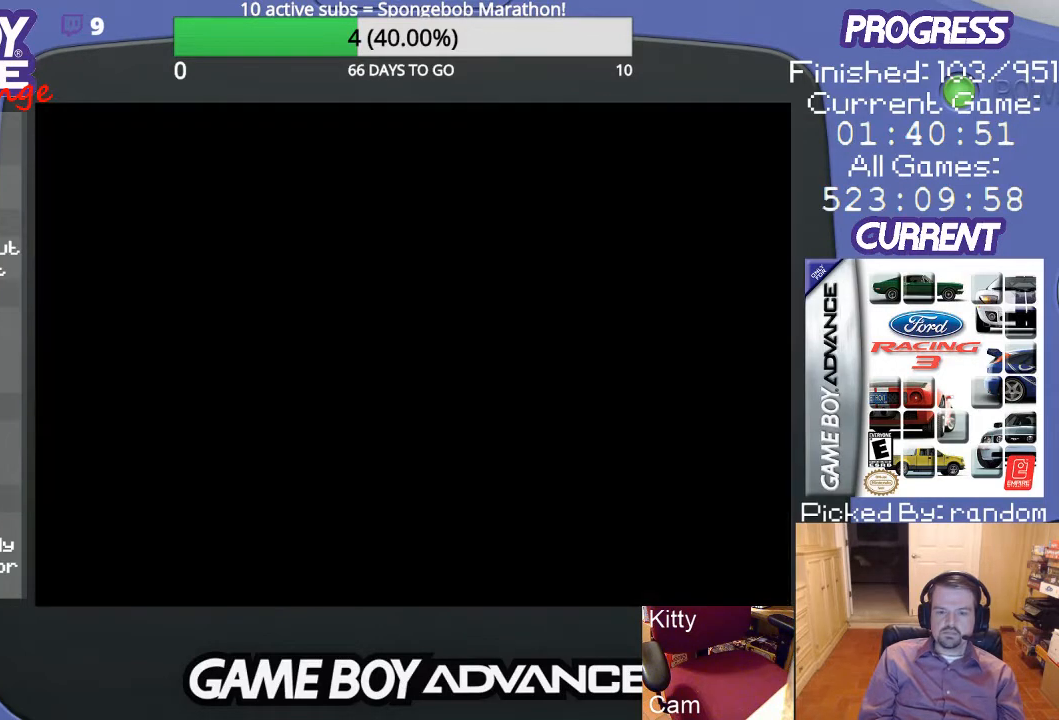
{"buttons": [], "events": []}
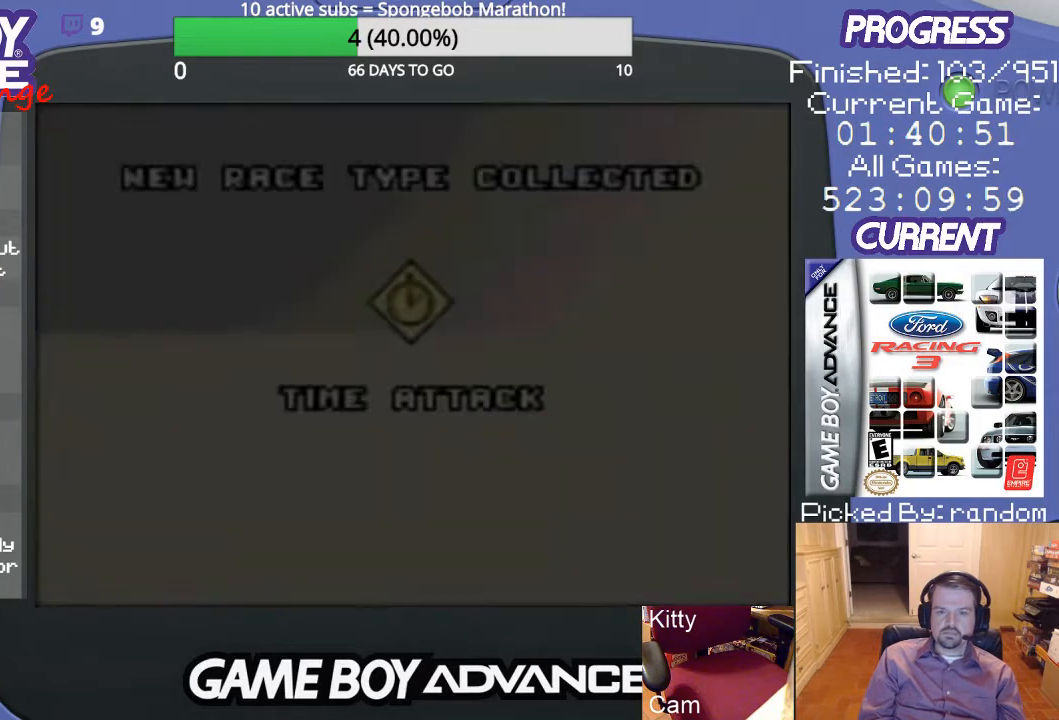
{"buttons": [], "events": []}
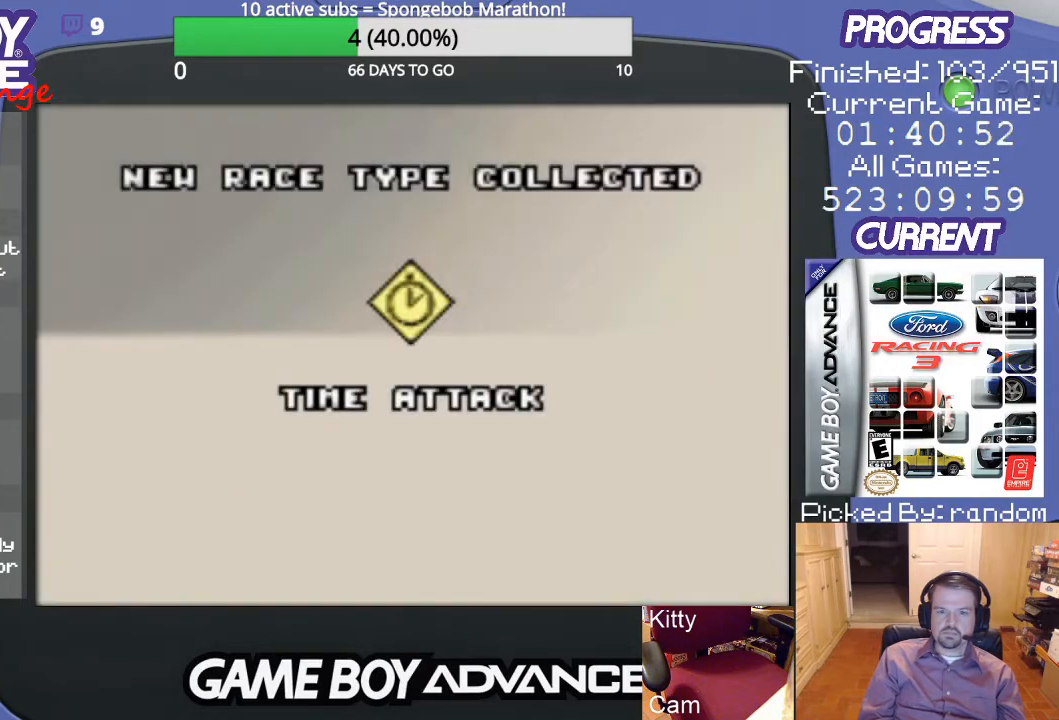
{"buttons": [], "events": []}
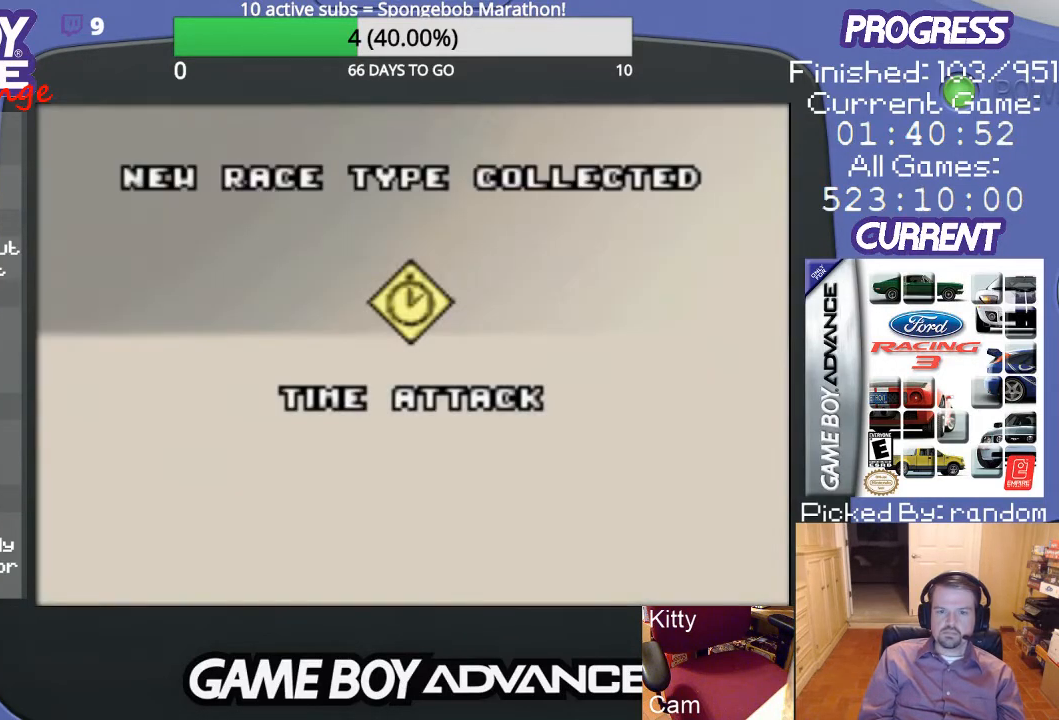
{"buttons": [], "events": []}
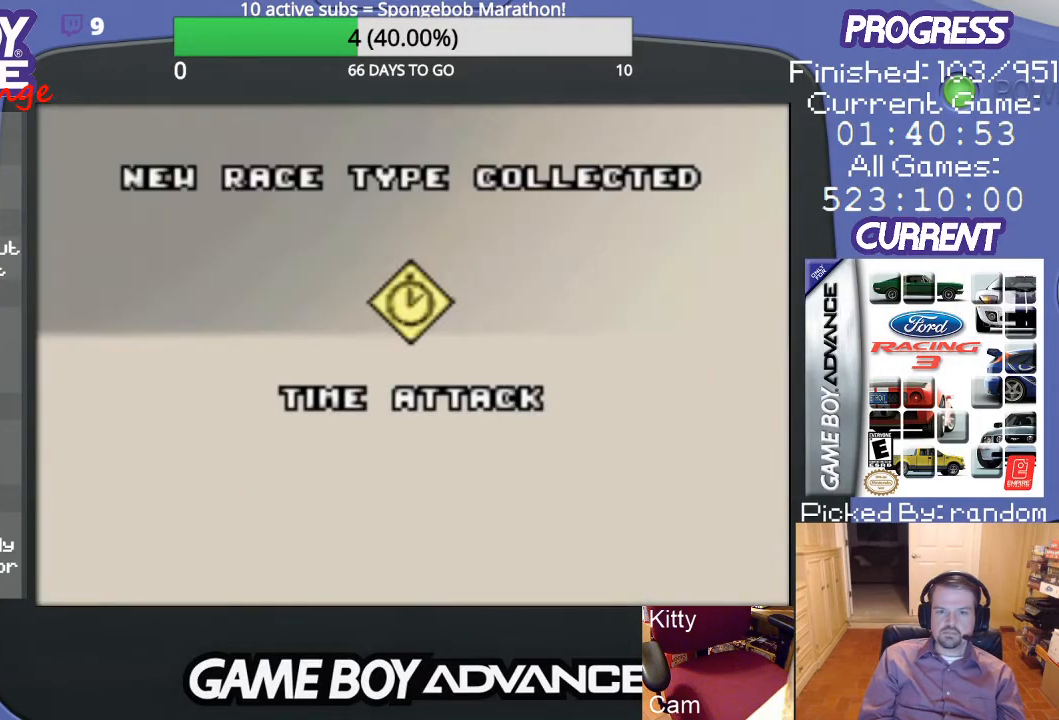
{"buttons": [], "events": [[67, "A", "down"], [233, "A", "up"]]}
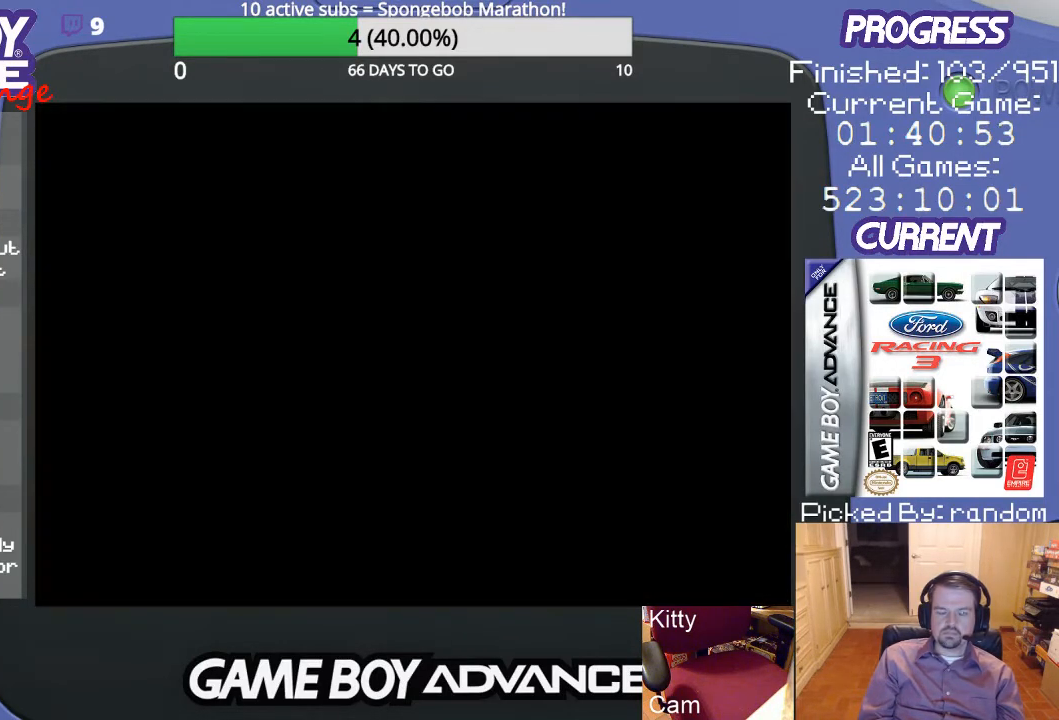
{"buttons": [], "events": []}
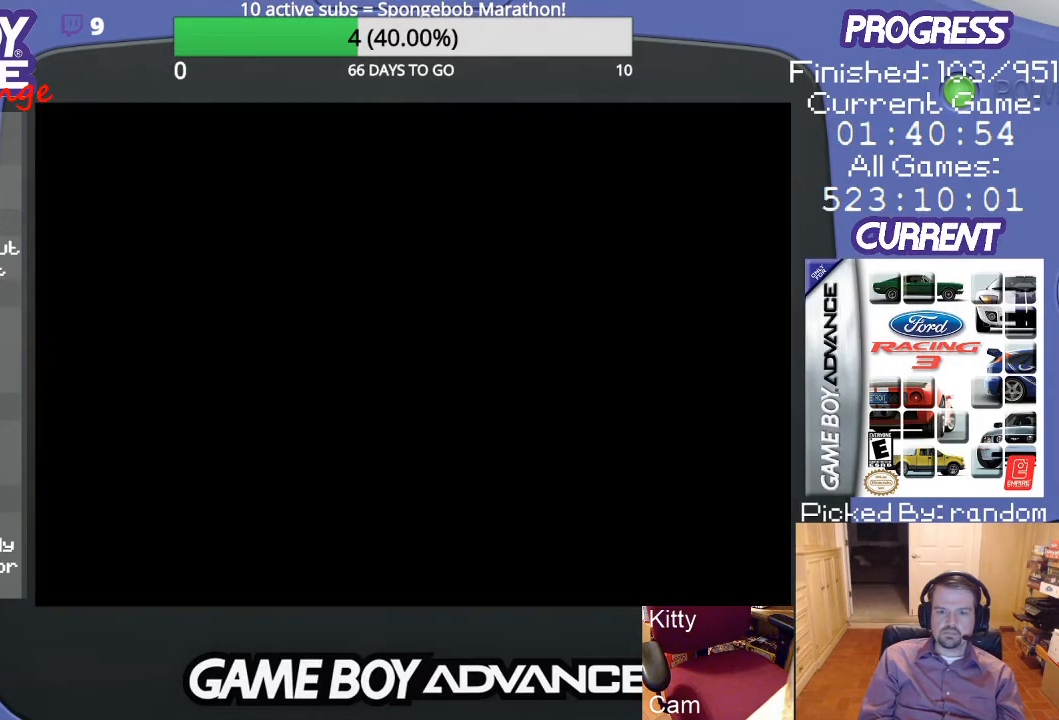
{"buttons": [], "events": []}
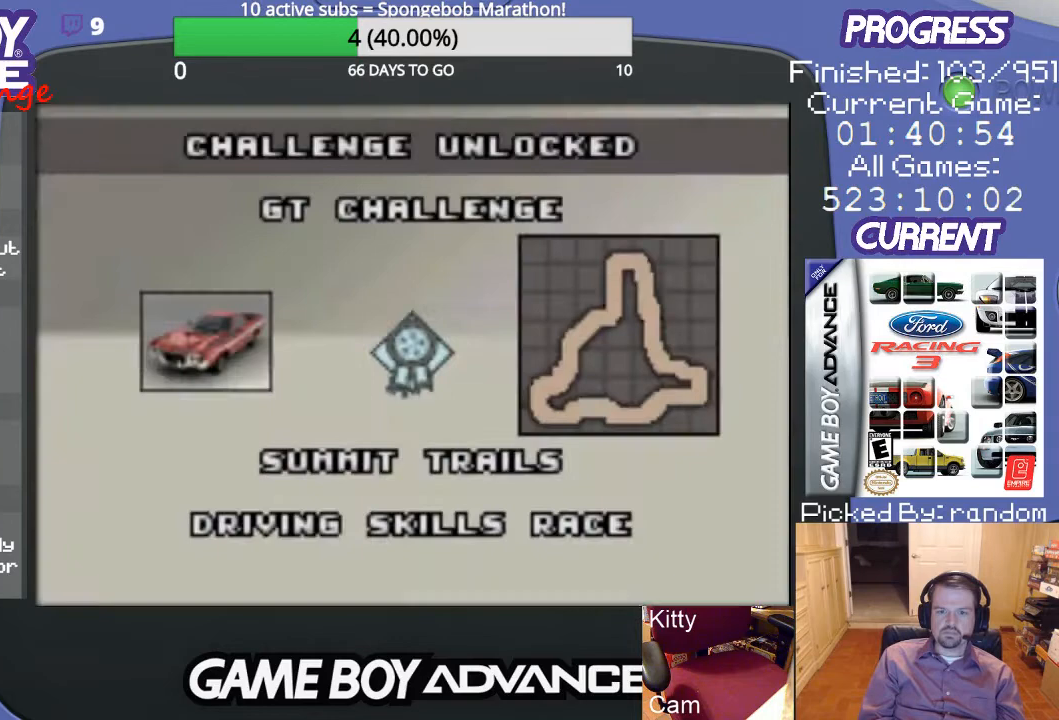
{"buttons": [], "events": []}
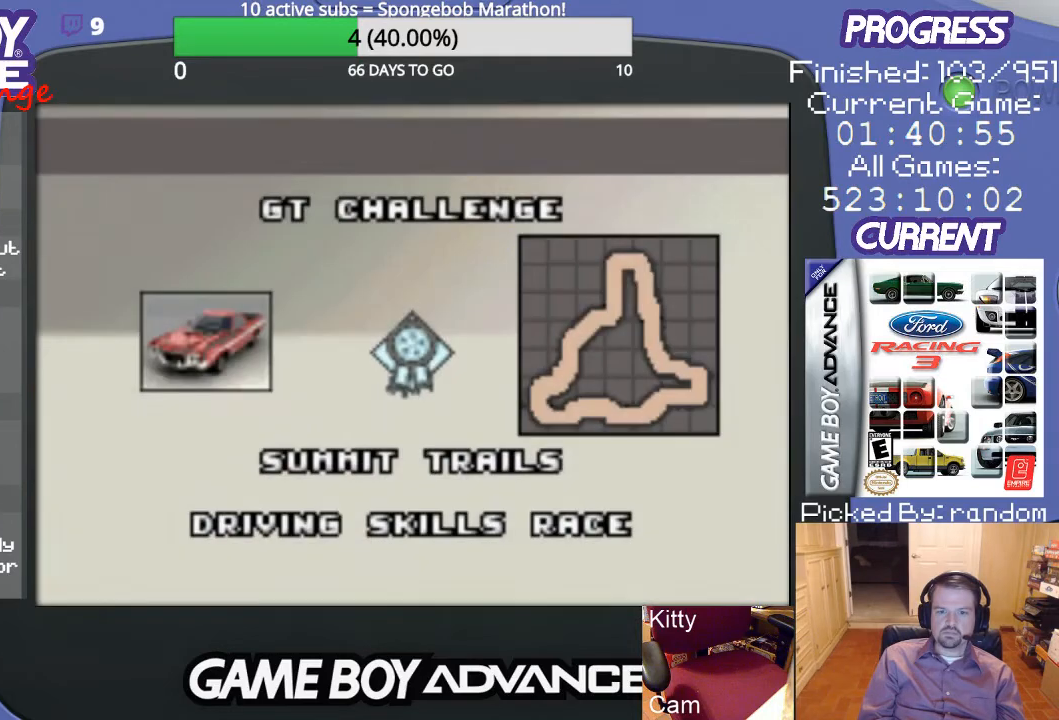
{"buttons": [], "events": []}
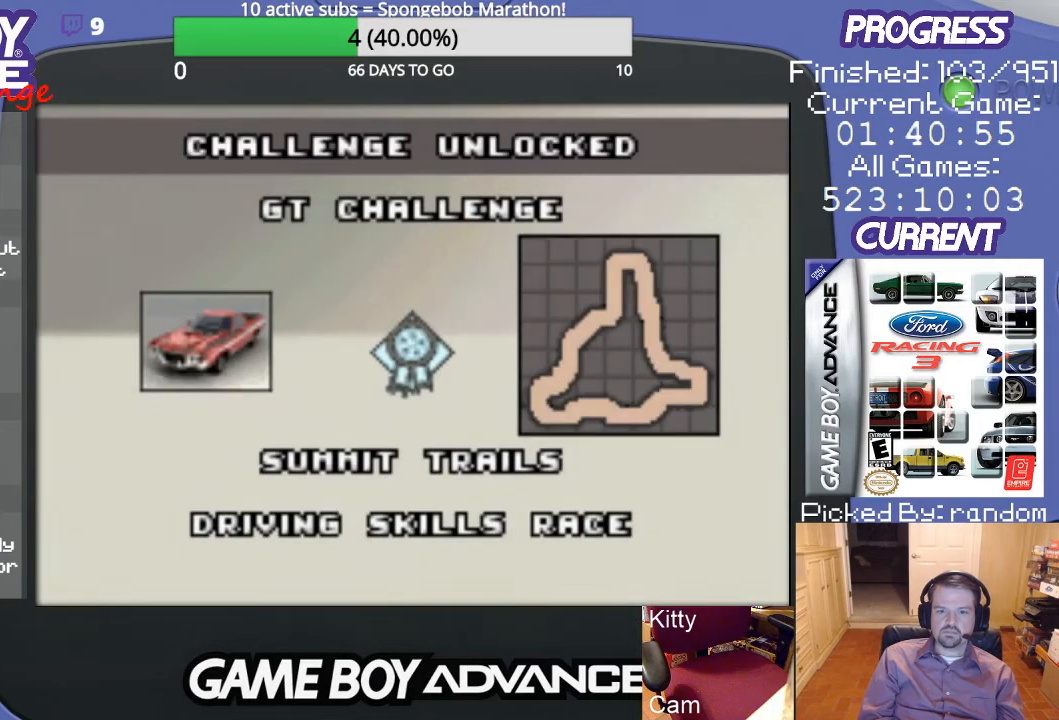
{"buttons": [], "events": []}
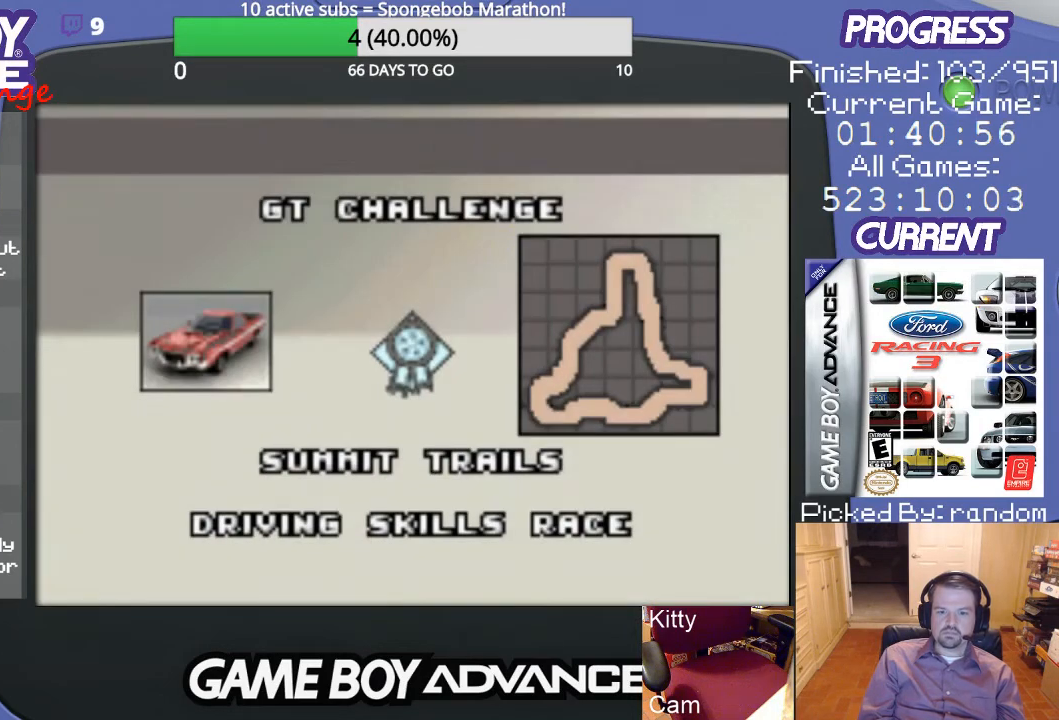
{"buttons": [], "events": [[300, "A", "down"], [433, "A", "up"]]}
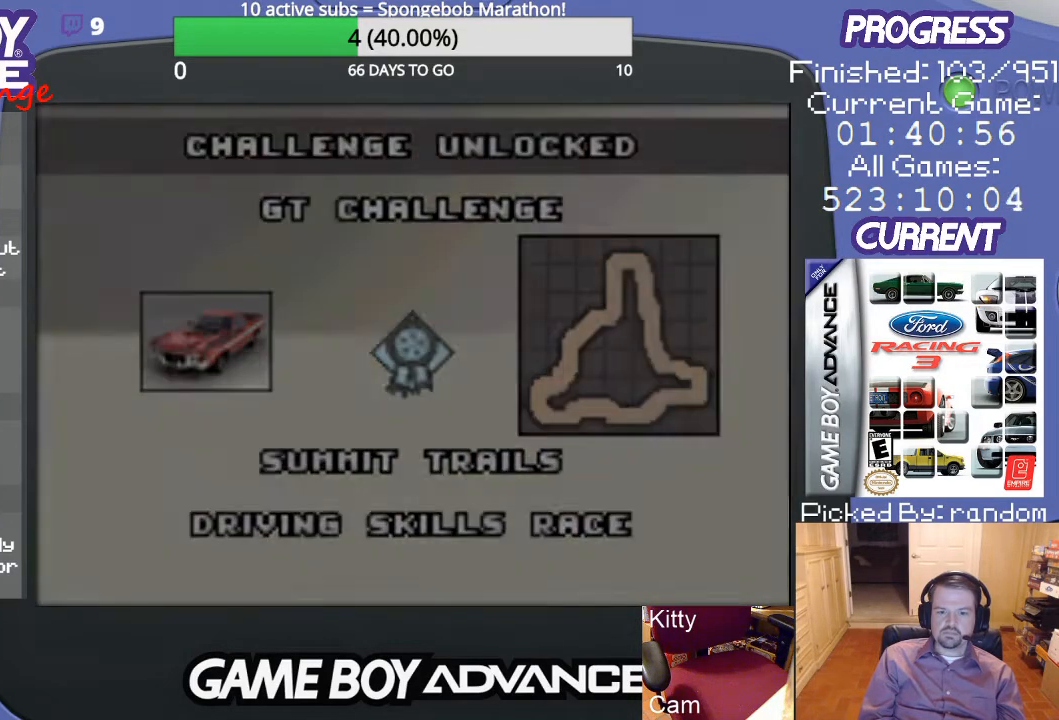
{"buttons": [], "events": []}
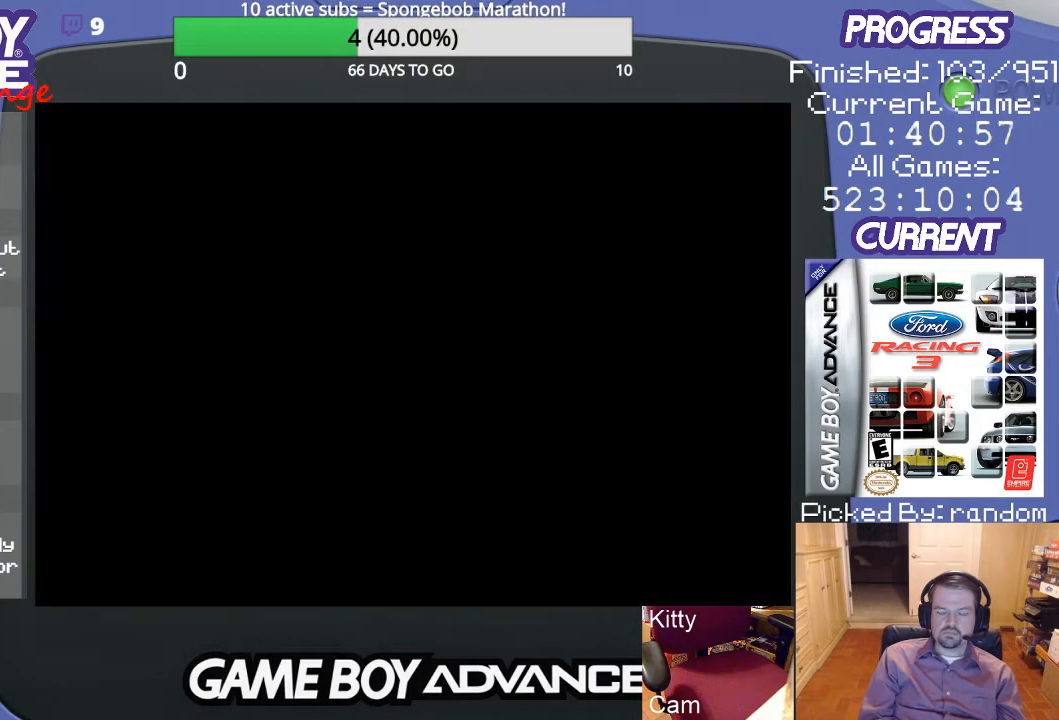
{"buttons": [], "events": []}
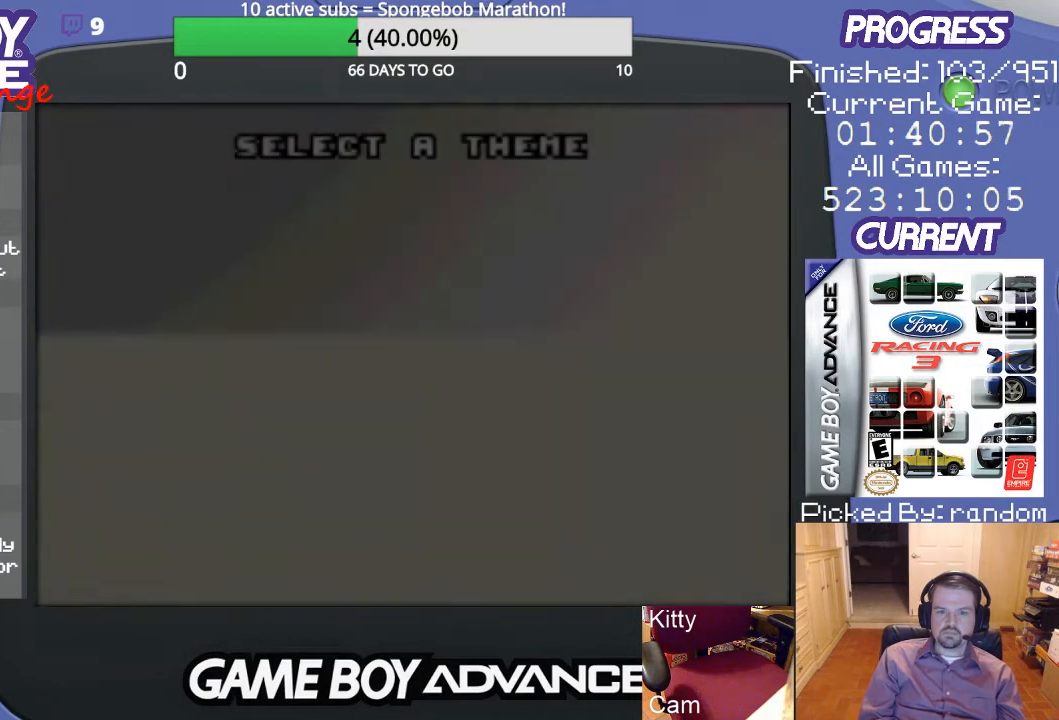
{"buttons": [], "events": []}
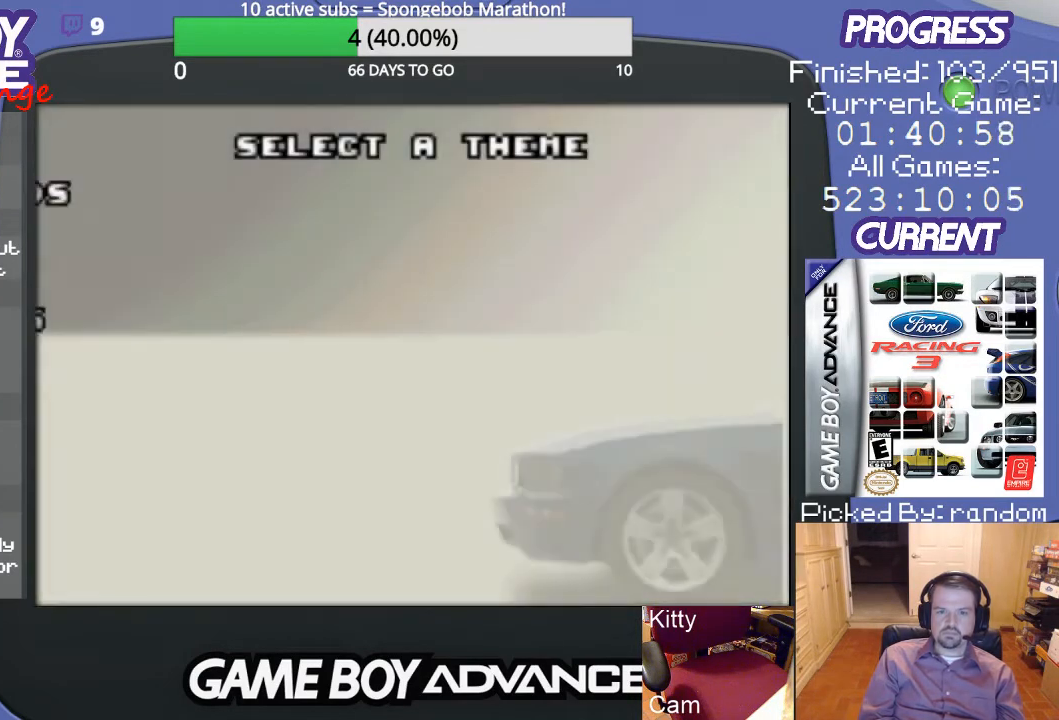
{"buttons": [], "events": []}
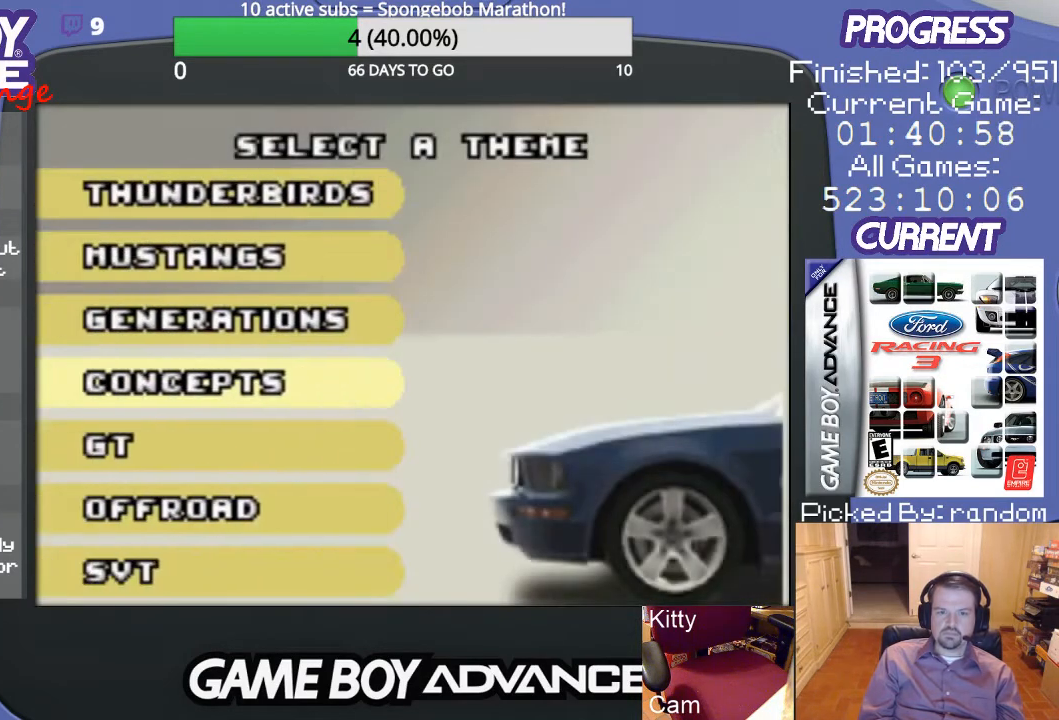
{"buttons": [], "events": [[167, "B", "down"], [267, "B", "up"]]}
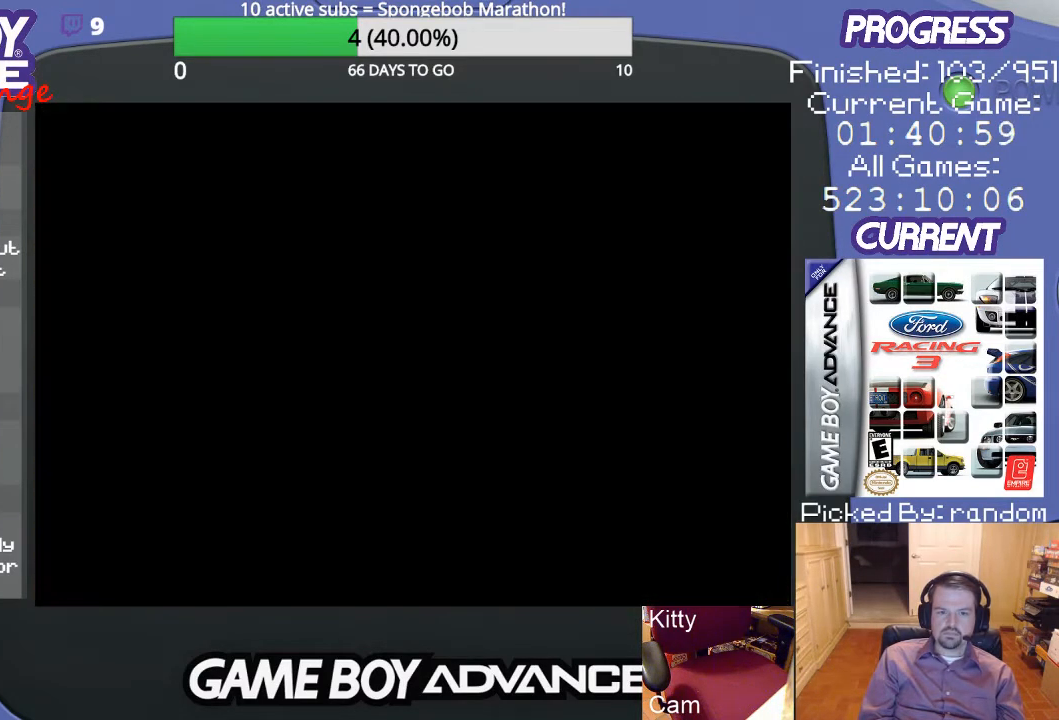
{"buttons": [], "events": []}
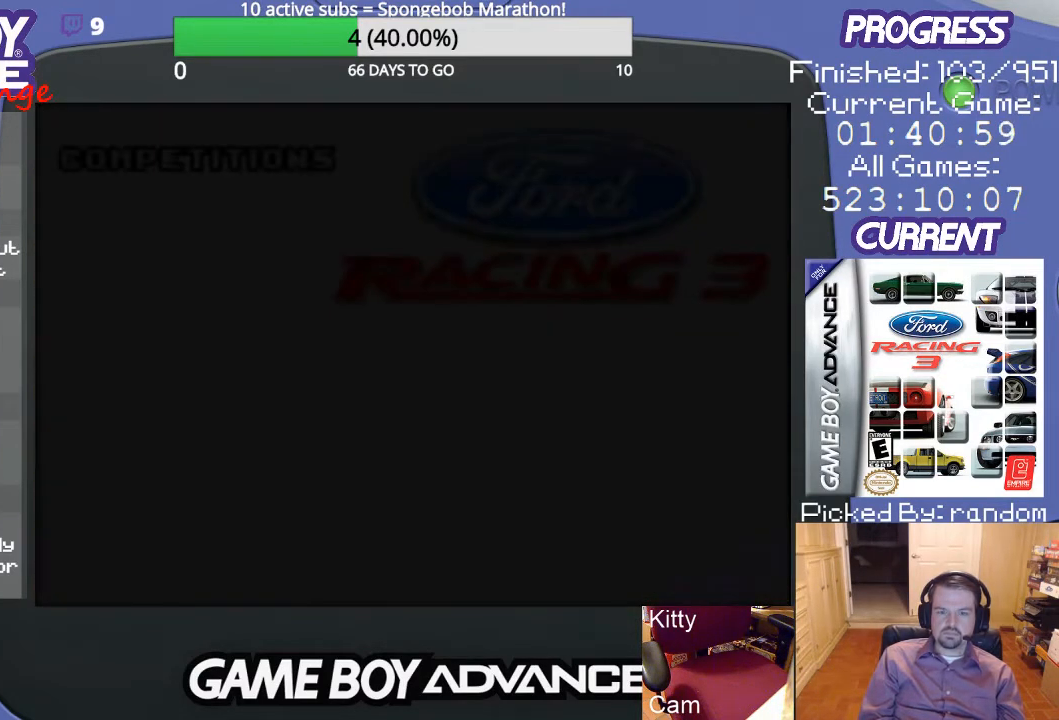
{"buttons": [], "events": []}
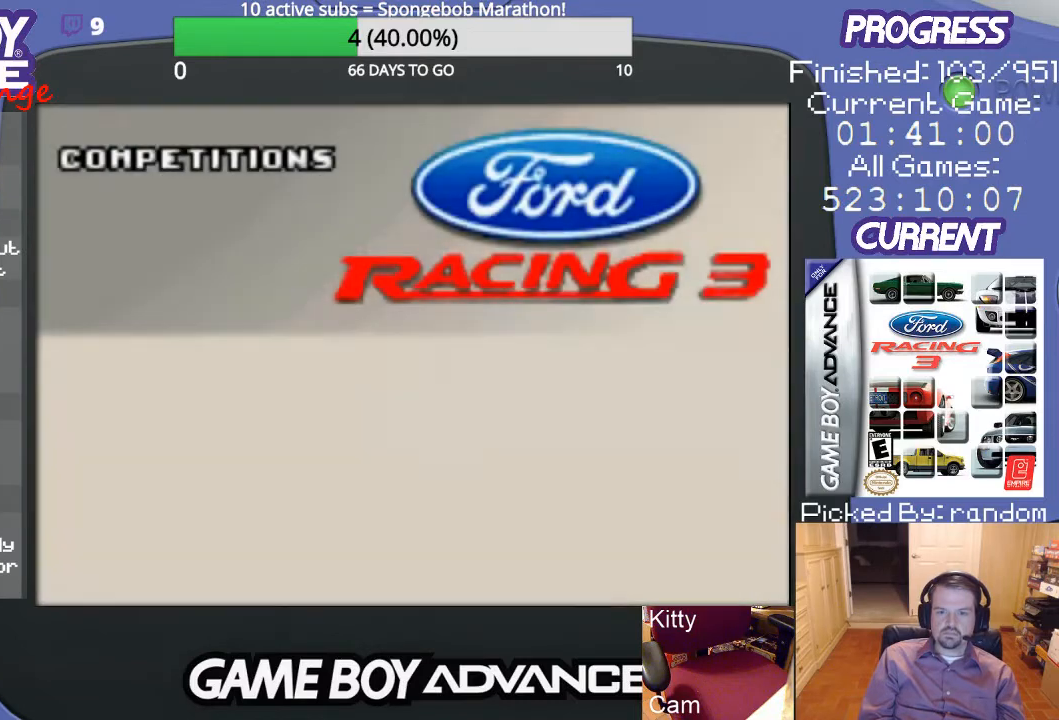
{"buttons": [], "events": []}
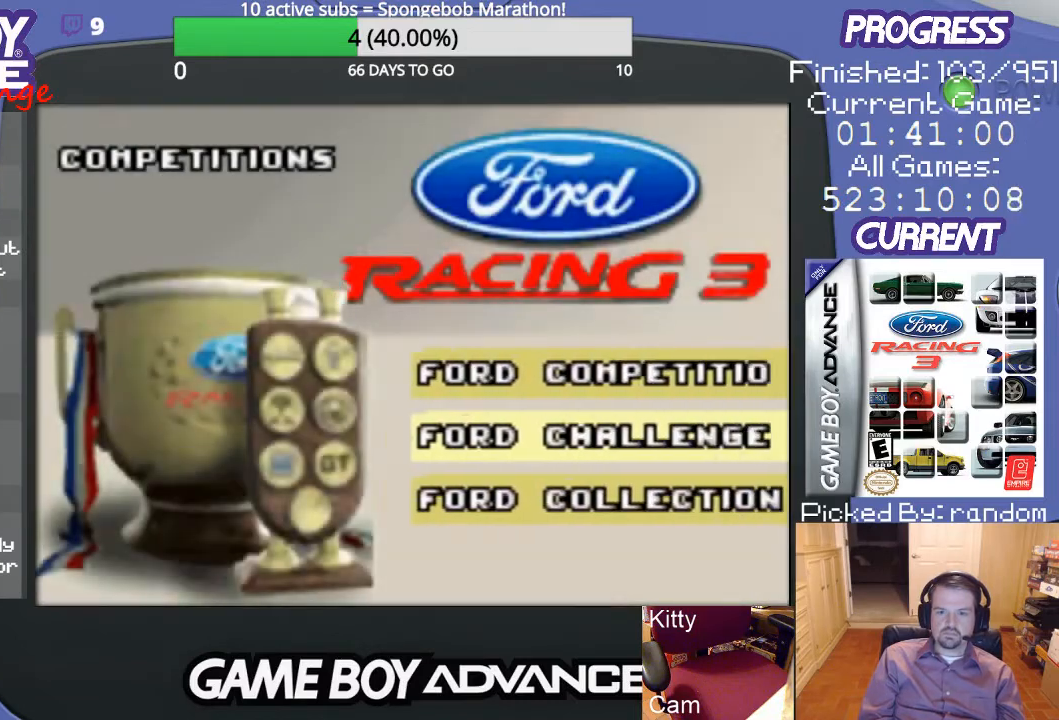
{"buttons": [], "events": [[67, "DPAD_UP", "down"], [167, "DPAD_UP", "up"]]}
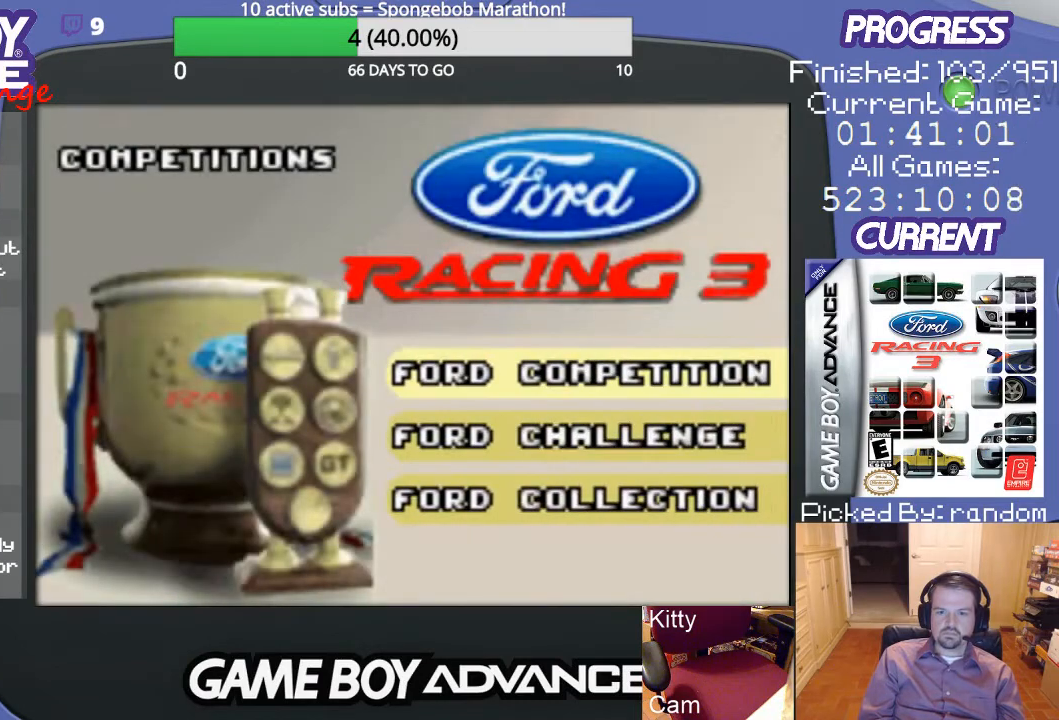
{"buttons": ["DPAD_DOWN"], "events": [[500, "DPAD_DOWN", "down"]]}
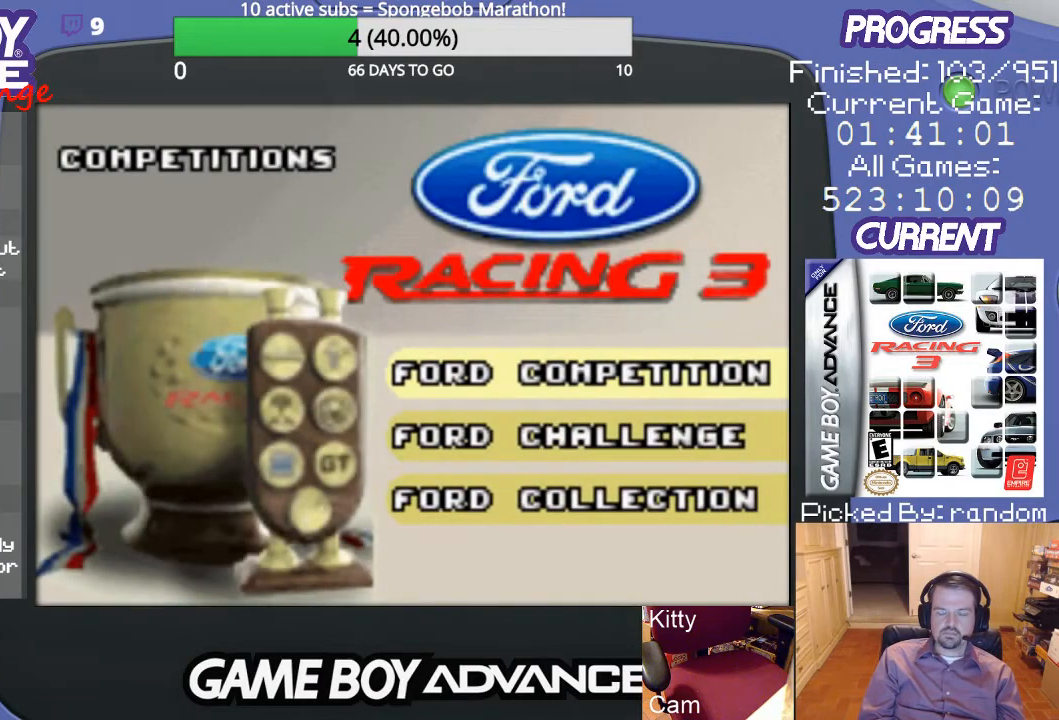
{"buttons": [], "events": [[133, "DPAD_DOWN", "up"], [233, "DPAD_DOWN", "down"], [333, "DPAD_DOWN", "up"]]}